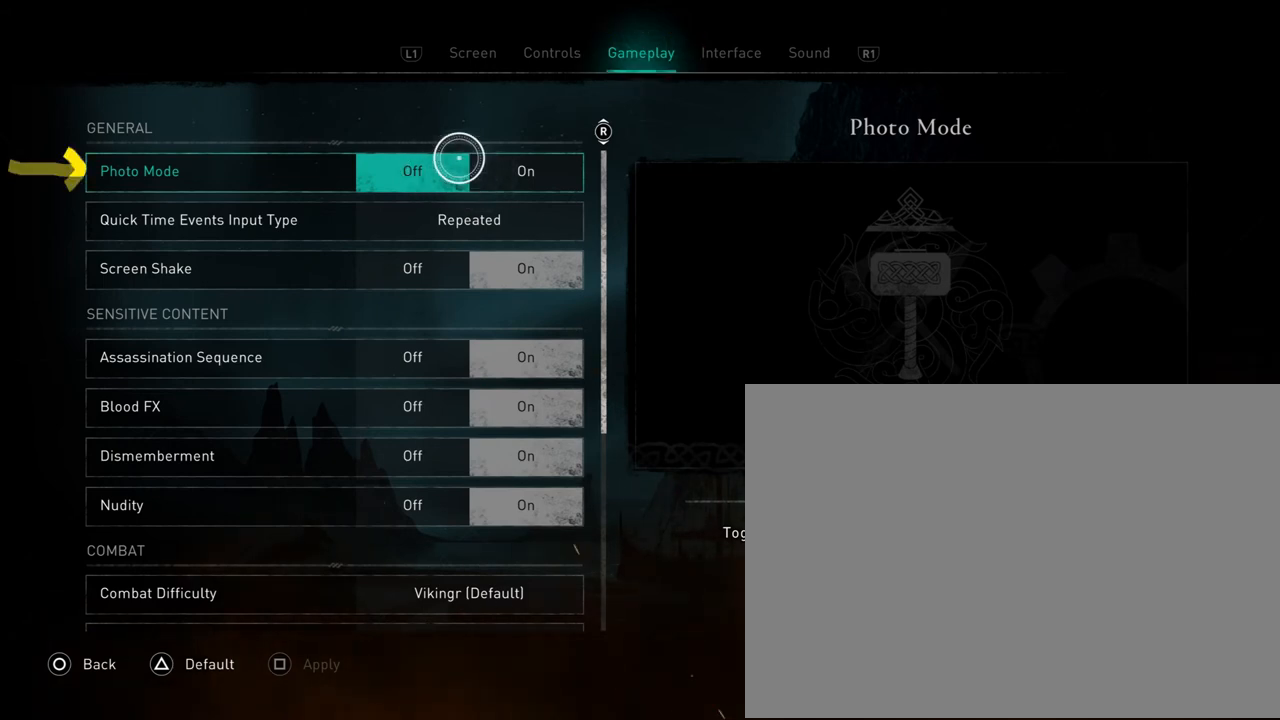
Gameplay with a controller (PlayStation layout); each line is a JSON object with the inputs held at the frame after it. "events" lists button and stick changes between this image and that frame as [ms after this image, input, new state], when the widget could be followed in between. Not read: L3 R3 left_stick right_stick.
{"buttons": ["CIRCLE"], "events": [[133, "CIRCLE", "down"]]}
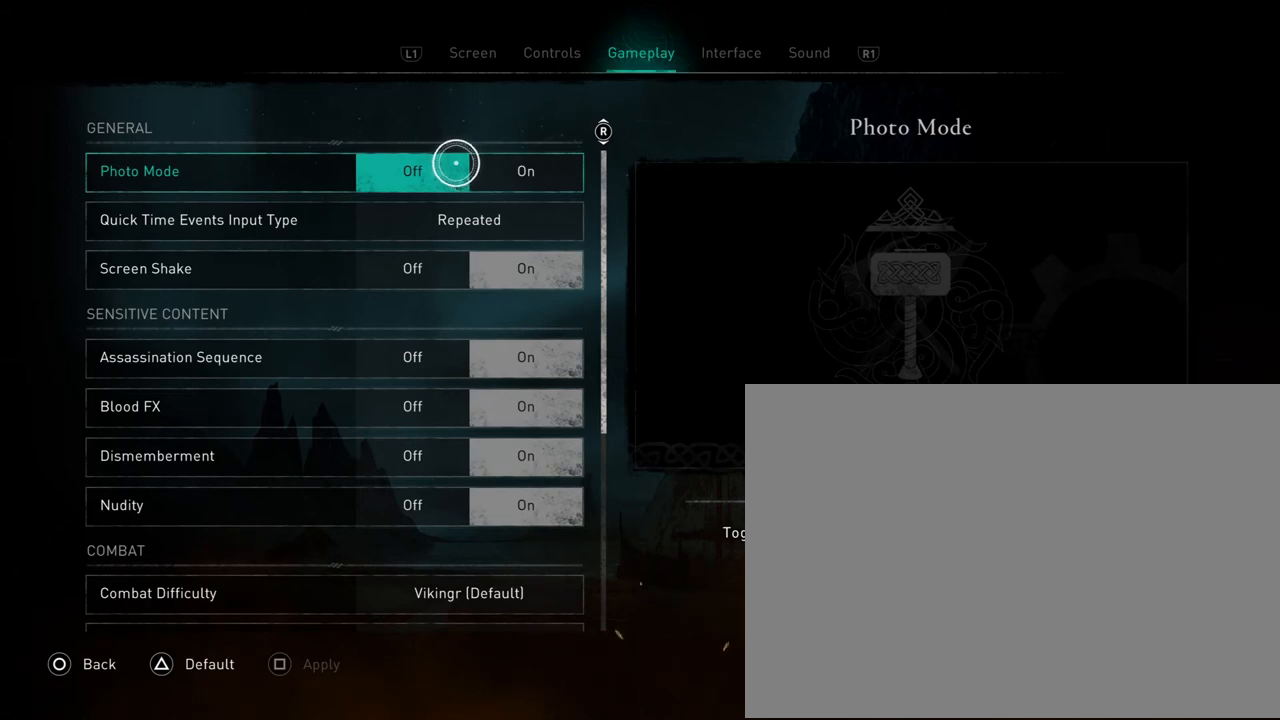
{"buttons": [], "events": [[267, "CIRCLE", "up"]]}
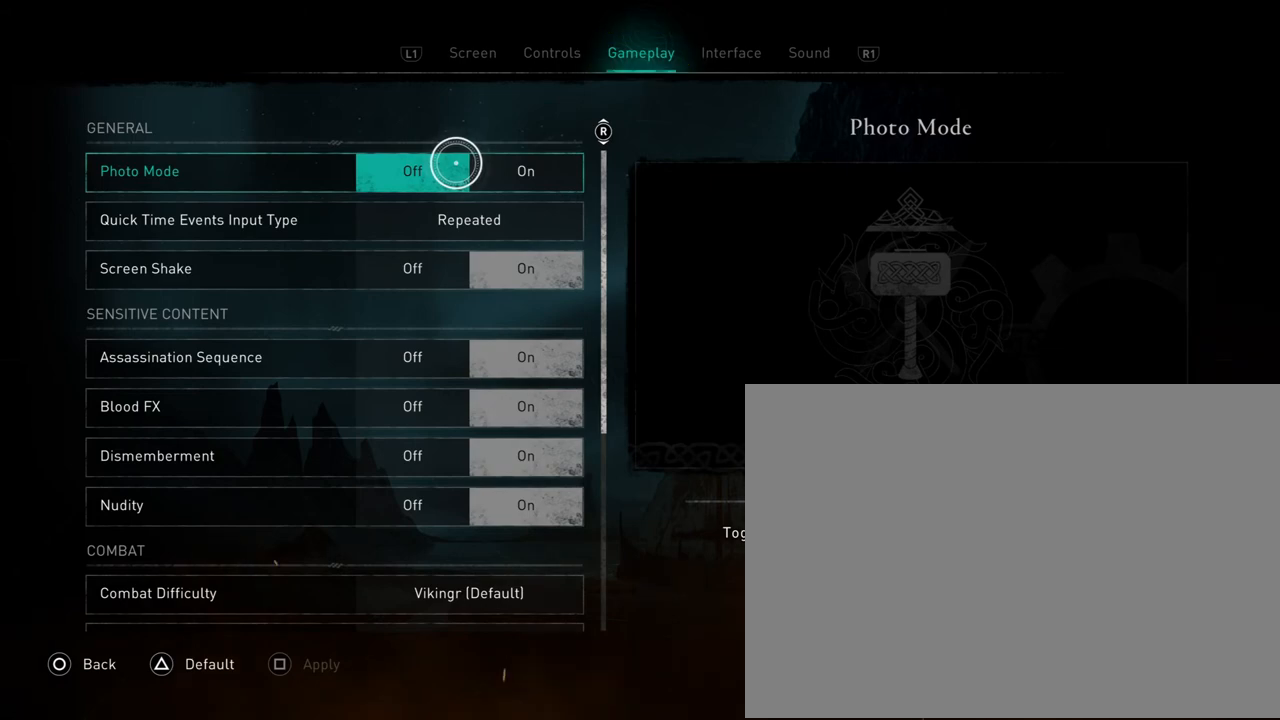
{"buttons": ["CIRCLE"], "events": [[100, "CIRCLE", "down"]]}
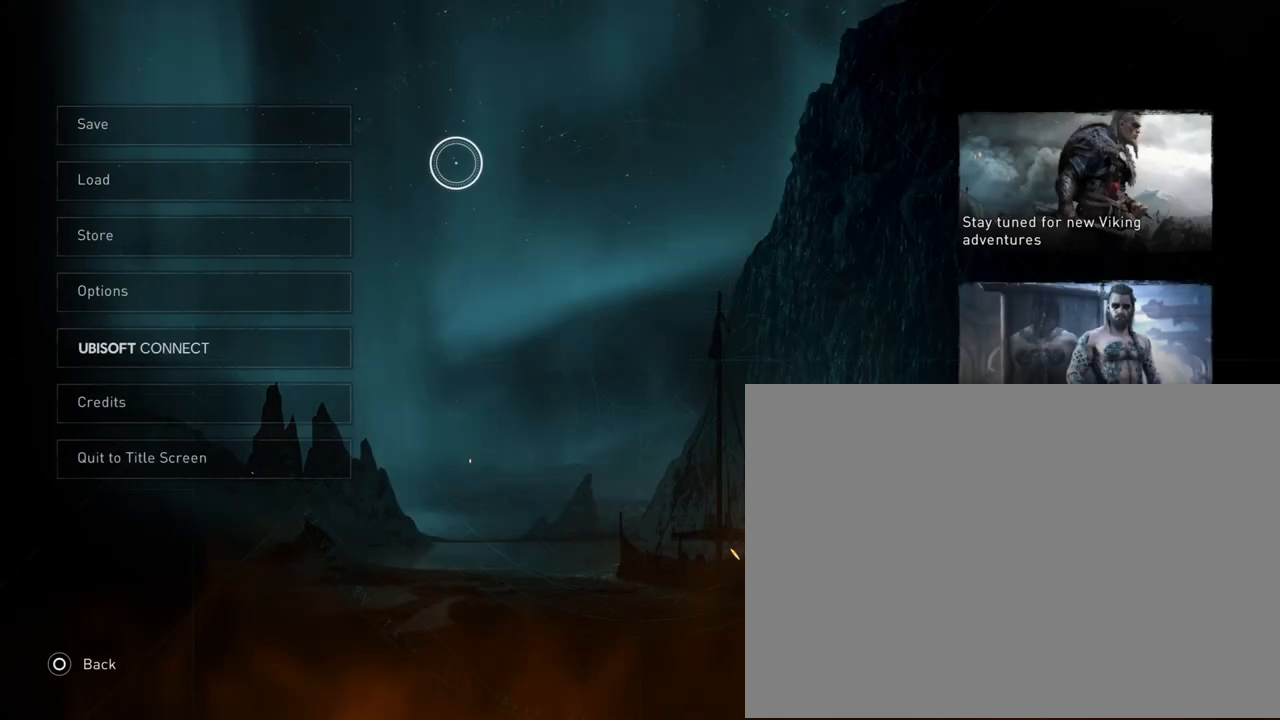
{"buttons": [], "events": [[33, "CIRCLE", "up"]]}
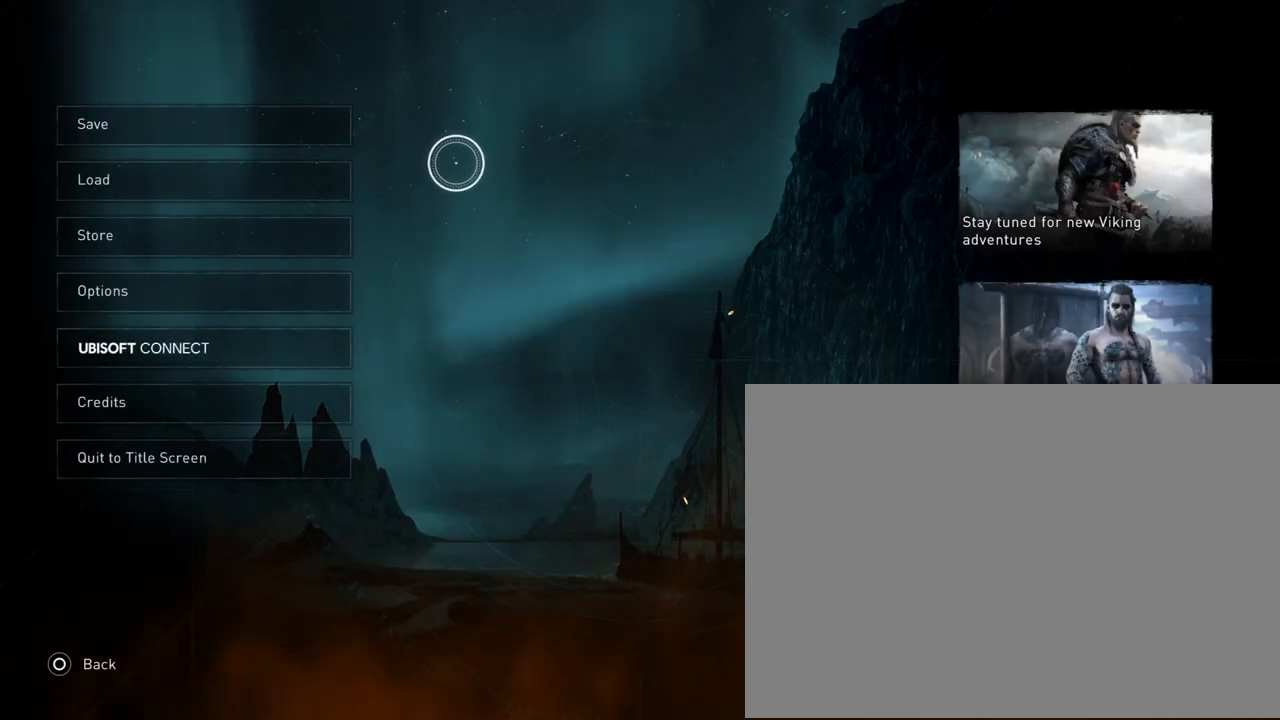
{"buttons": [], "events": []}
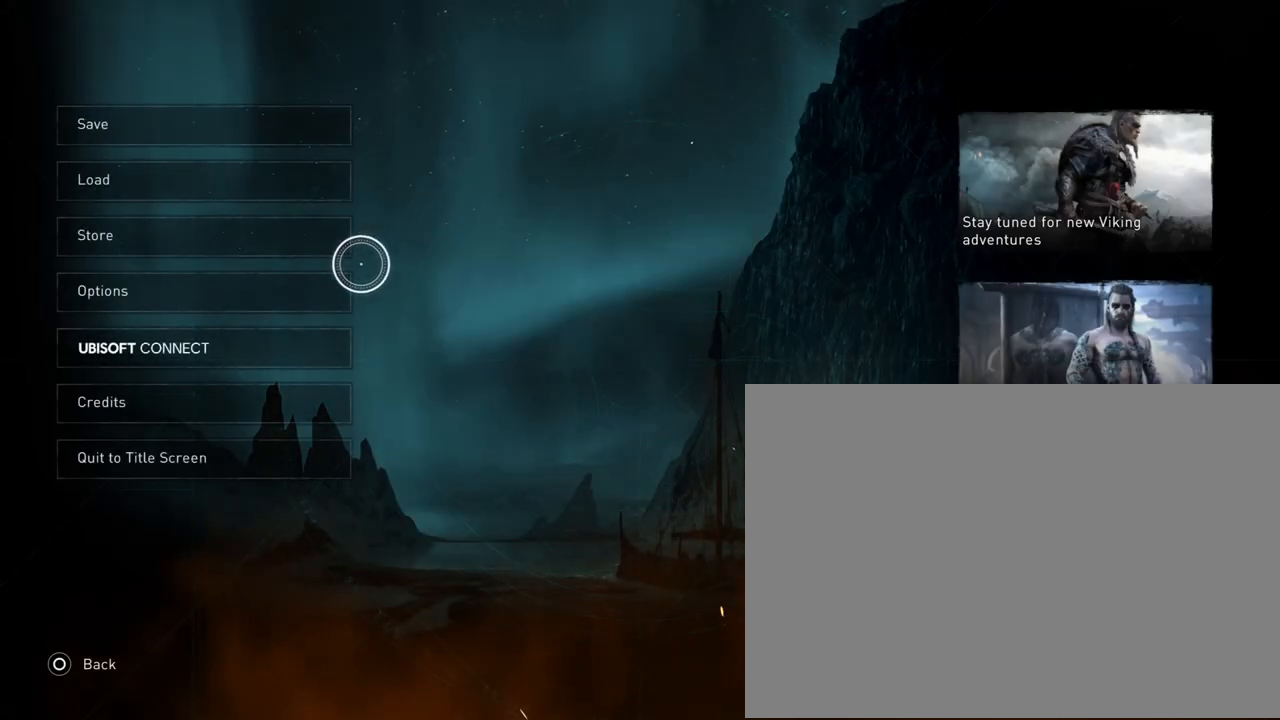
{"buttons": [], "events": []}
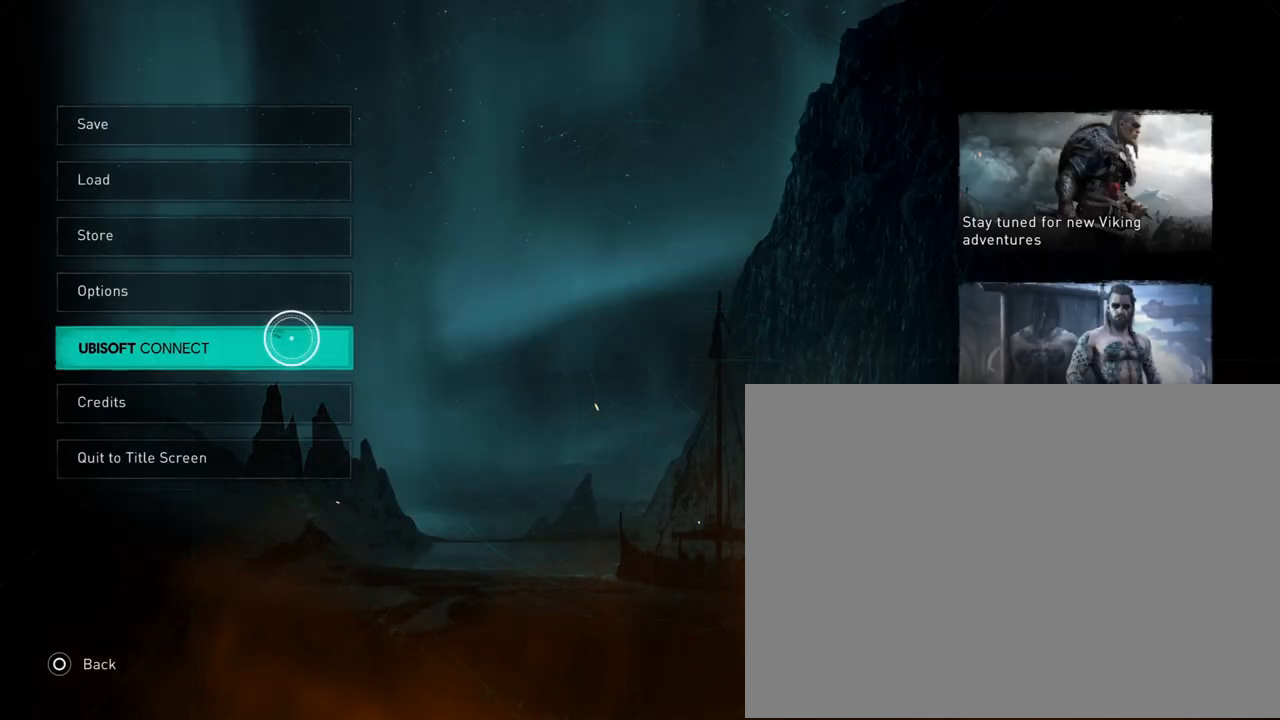
{"buttons": [], "events": []}
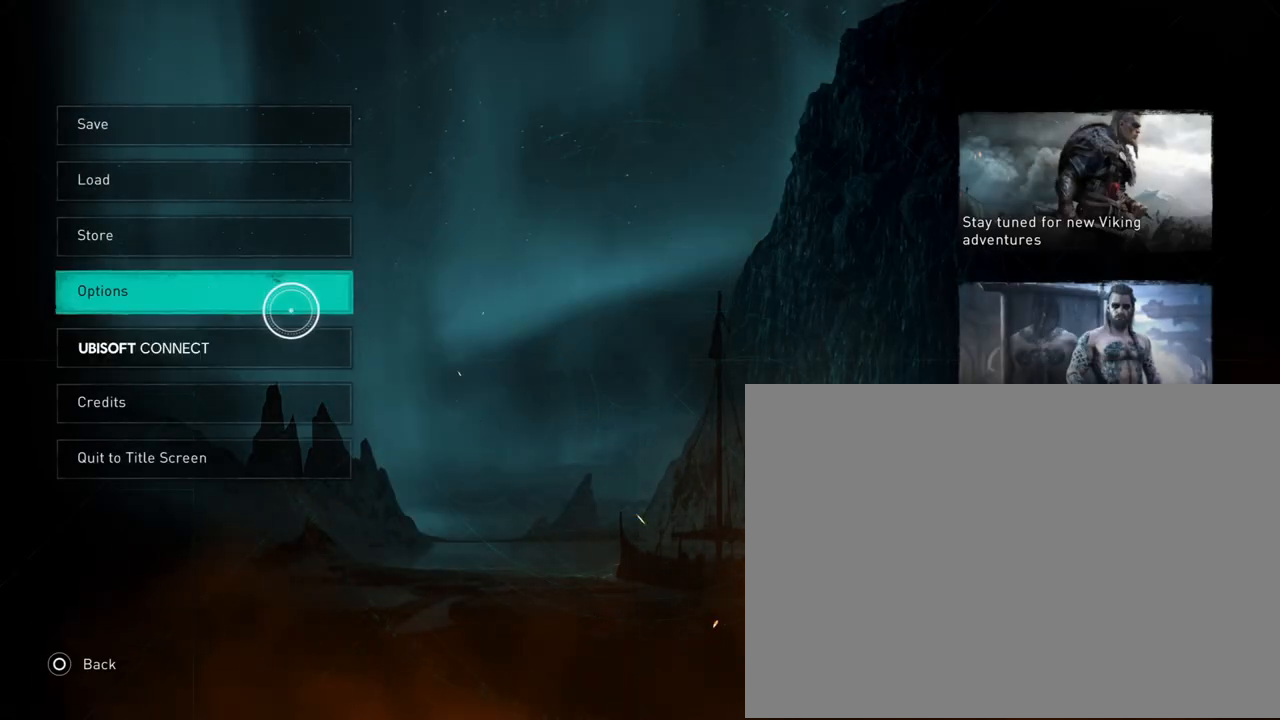
{"buttons": [], "events": []}